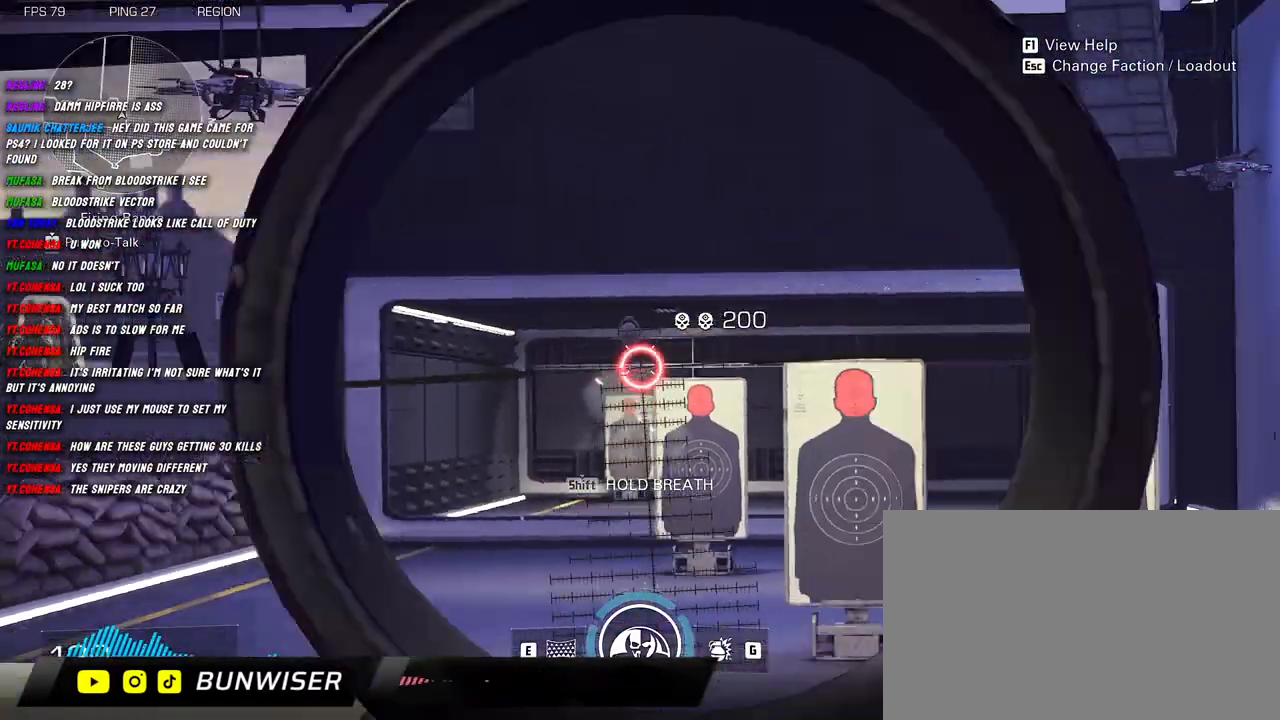
Gameplay with keyboard and mouse; each line is a JSON object with the keys and mouse buttons held at the frame after it. "events" lists presses ("down") and releases ("up") of "1", "2", "3", "4", "5", "a", "alt", "b", "c", "ctrl", "d", "e", "f", "g", "q", "r", "s", "shift", "space", "t", "tab", "v", "w", "x", "z", "mouse_left", "mouse_wheel", "mouse_right", "mouse_mb4" and "mouse_mb5" between this image and that frame as [ms after this image, input, new state], when the widget could be followed in between. "mouse_left", "mouse_wheel", "mouse_right", "mouse_mb4", "mouse_mb5" = the "left", "wheel", "right", "mb4", "mb5" buttons of the "mouse" list. No other keys are recorded. "wheel" means that the mouse wheel is clicked or scrolled. Mouse movement is not recorded.
{"keys": [], "mouse": [], "events": []}
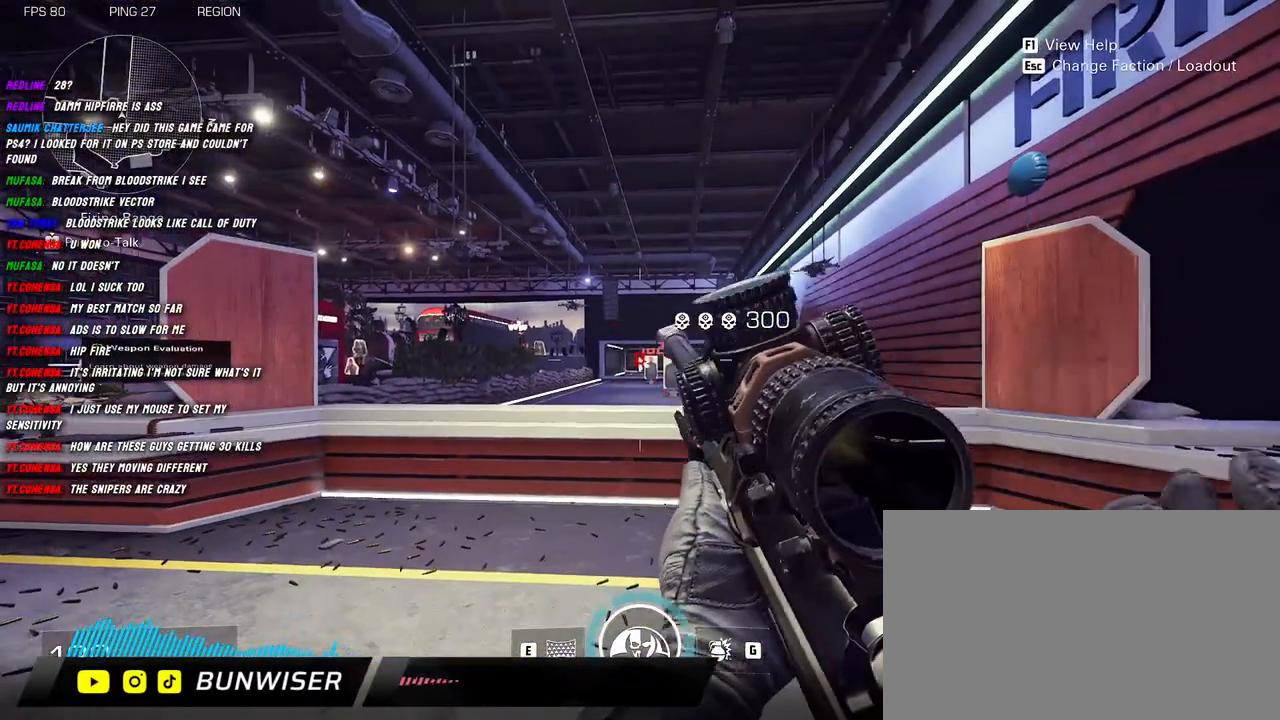
{"keys": [], "mouse": [], "events": []}
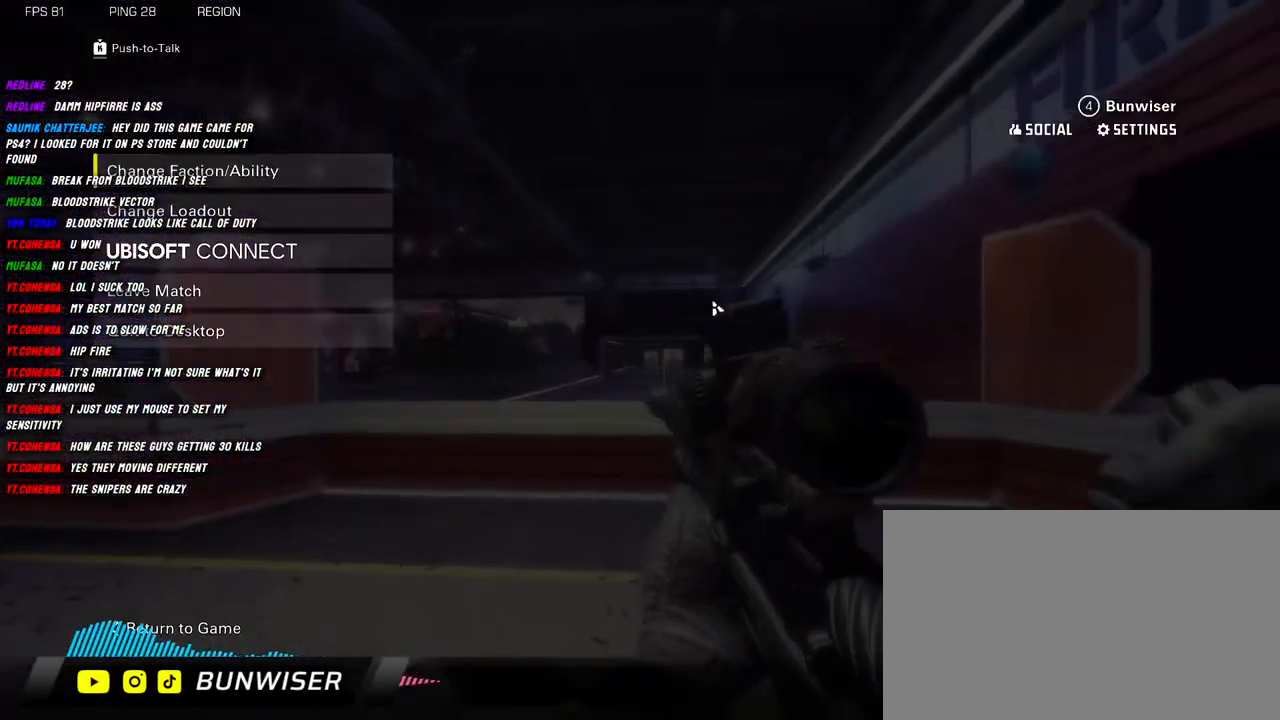
{"keys": [], "mouse": [], "events": []}
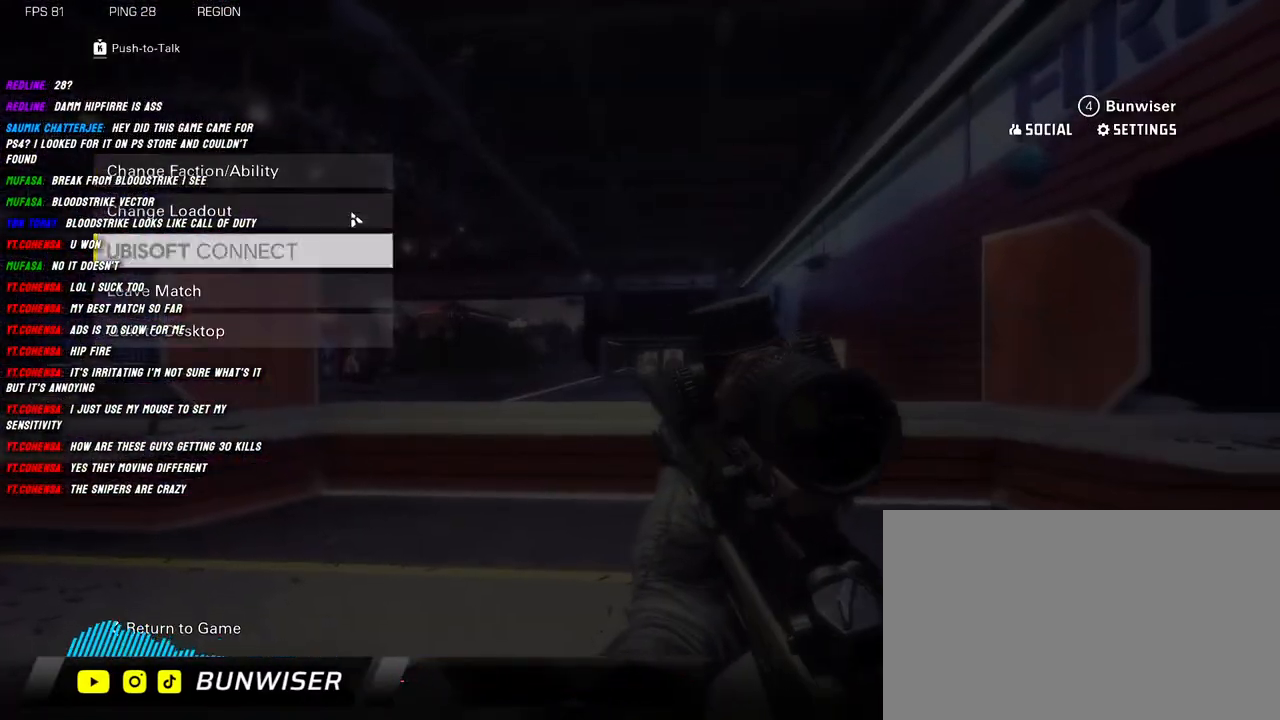
{"keys": [], "mouse": [], "events": [[317, "mouse_left", "down"], [400, "mouse_left", "up"]]}
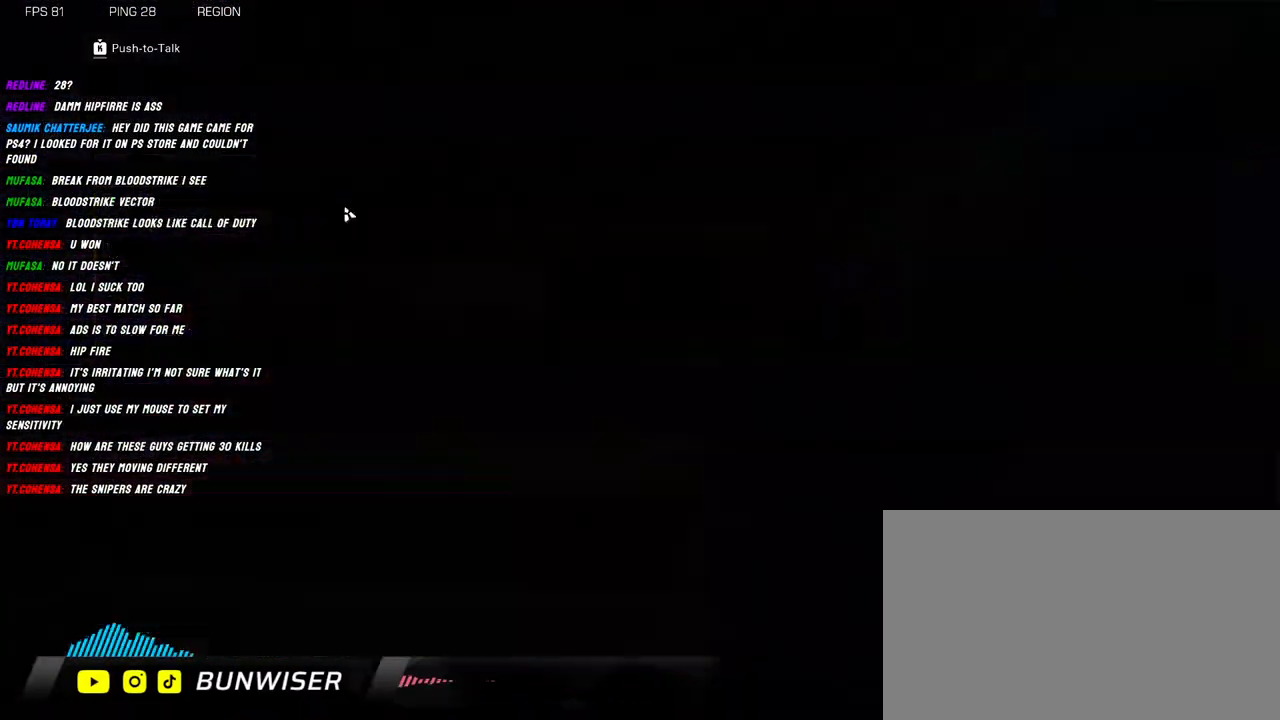
{"keys": [], "mouse": [], "events": []}
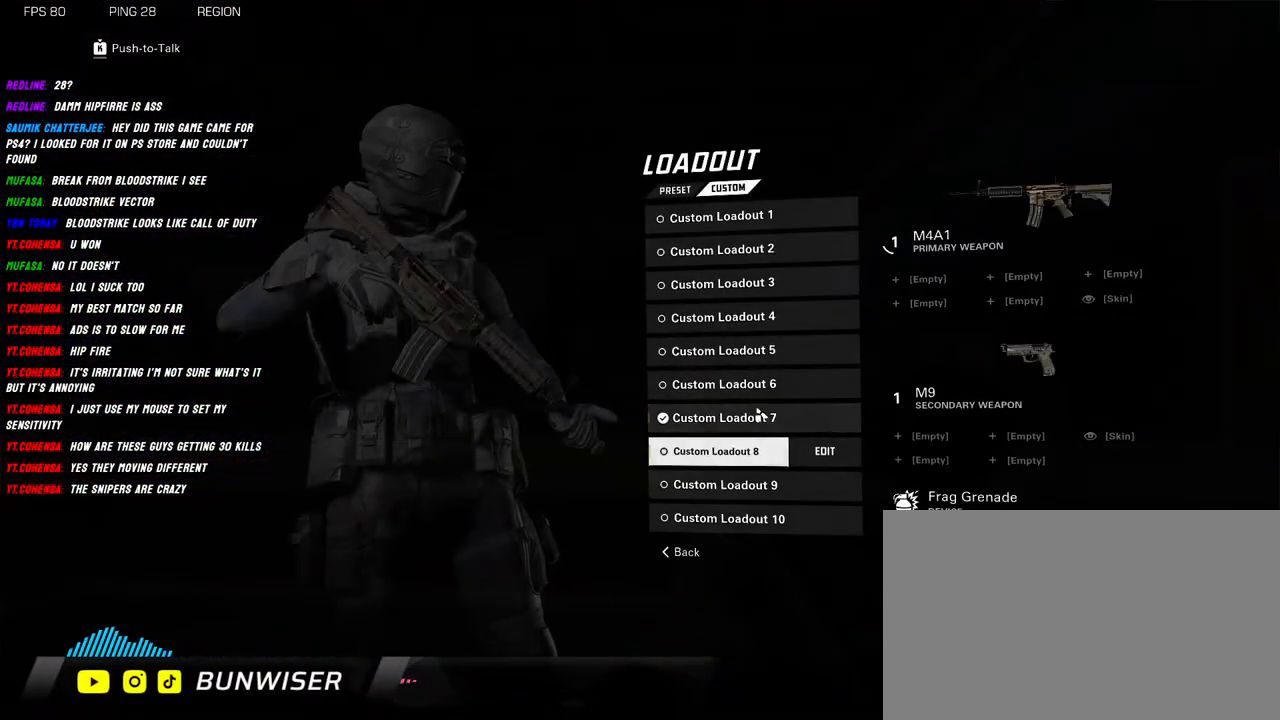
{"keys": [], "mouse": [], "events": []}
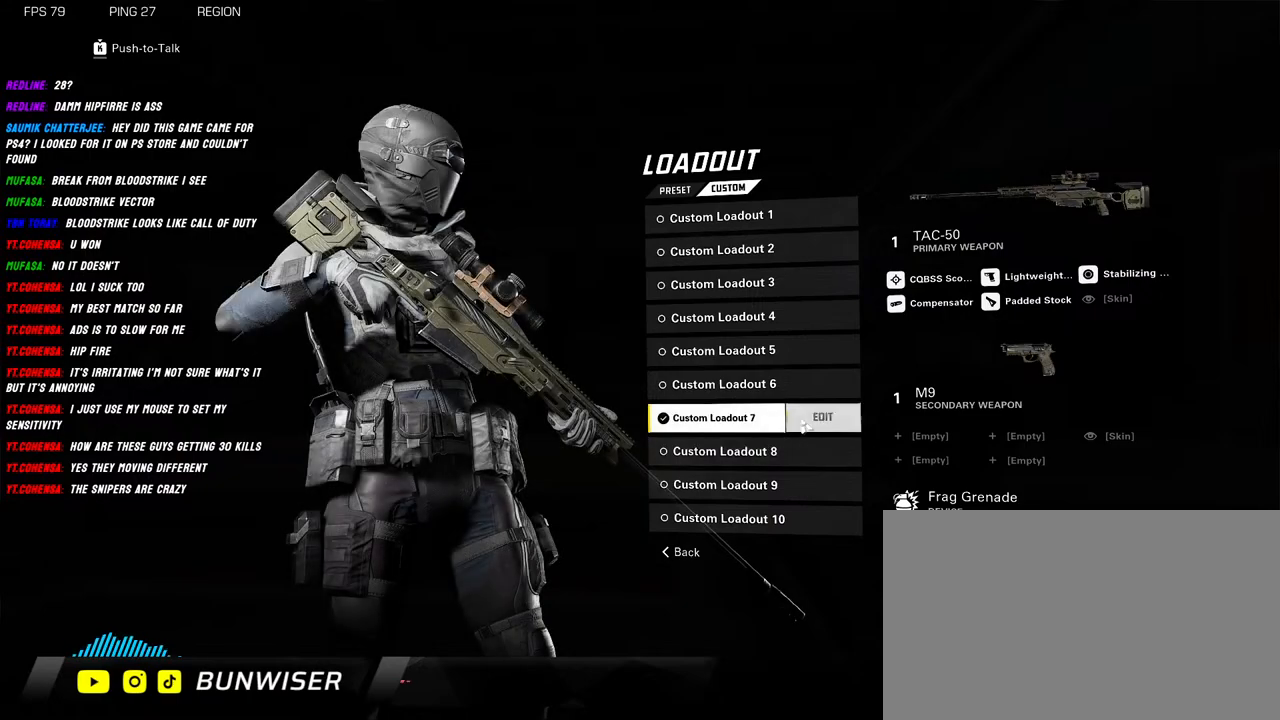
{"keys": [], "mouse": [], "events": [[34, "mouse_left", "down"], [117, "mouse_left", "up"]]}
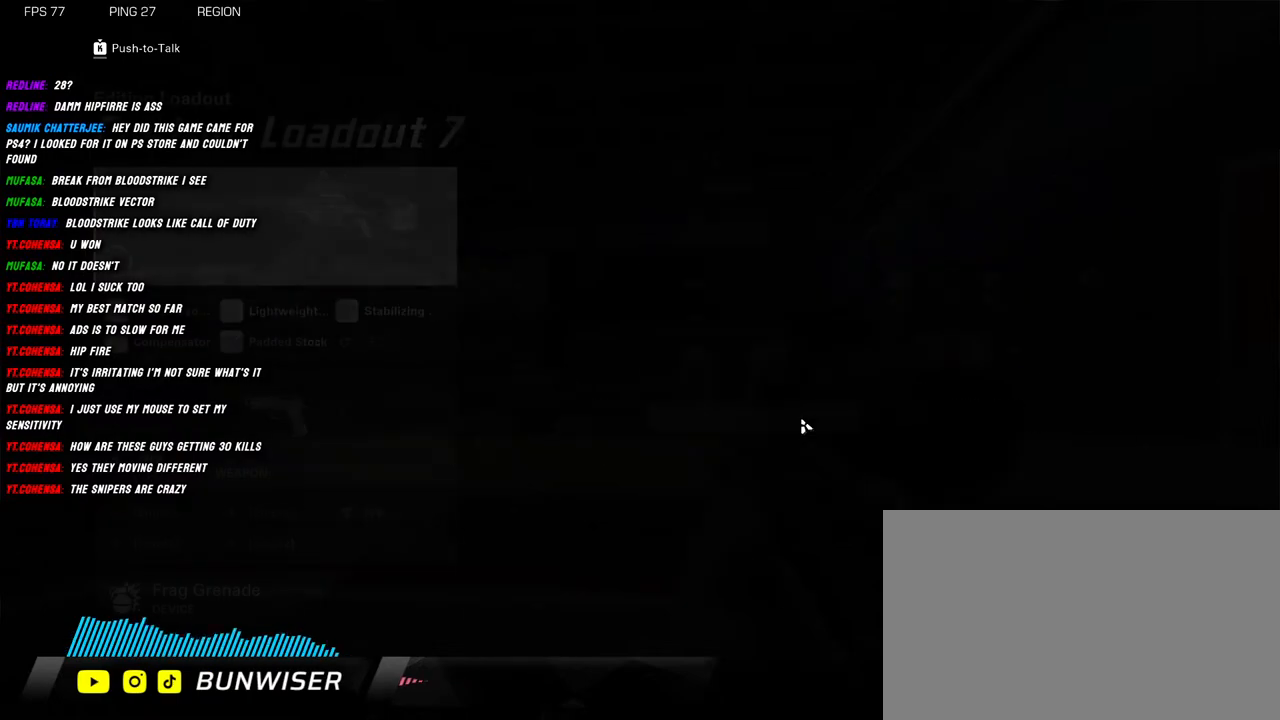
{"keys": [], "mouse": [], "events": []}
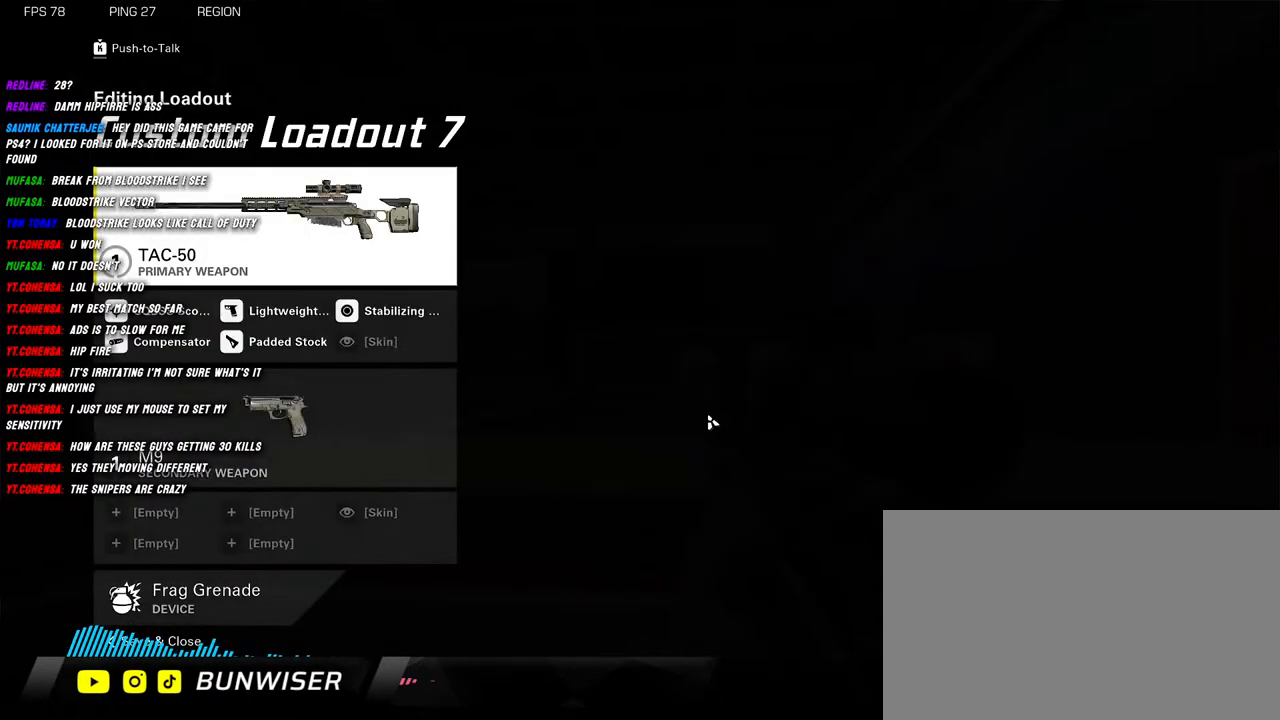
{"keys": [], "mouse": [], "events": []}
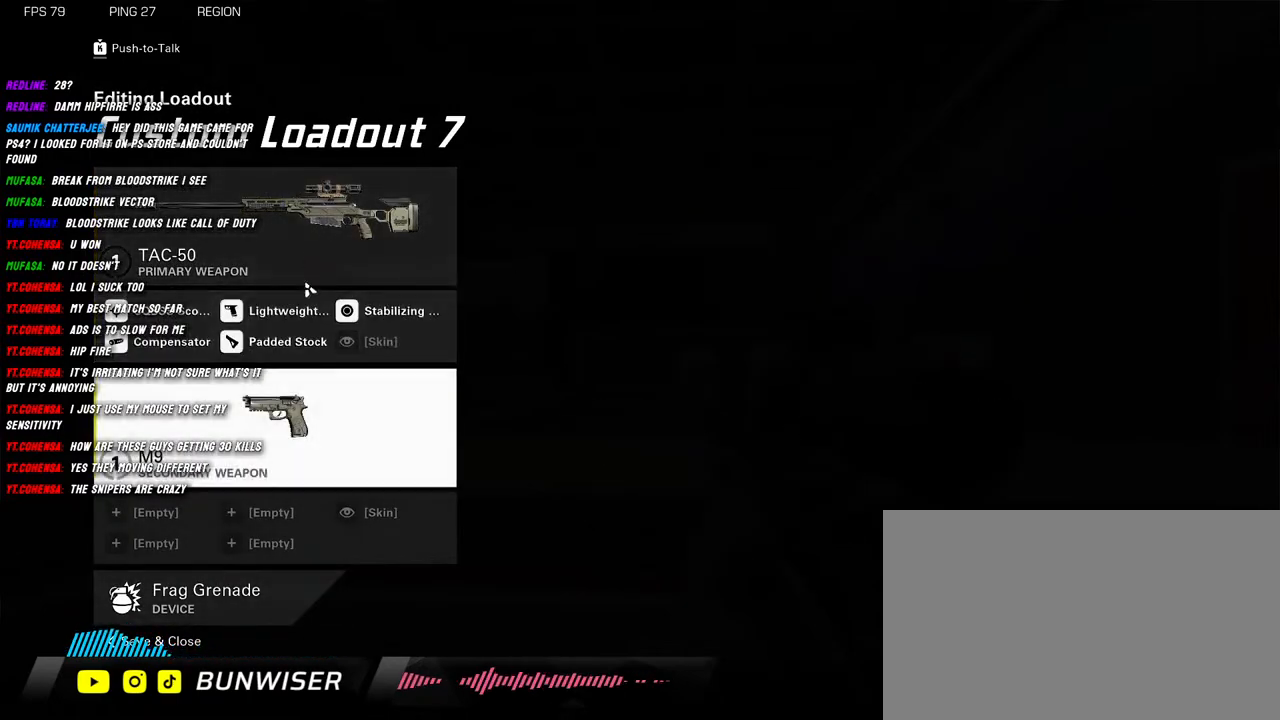
{"keys": [], "mouse": [], "events": [[284, "mouse_left", "down"], [384, "mouse_left", "up"]]}
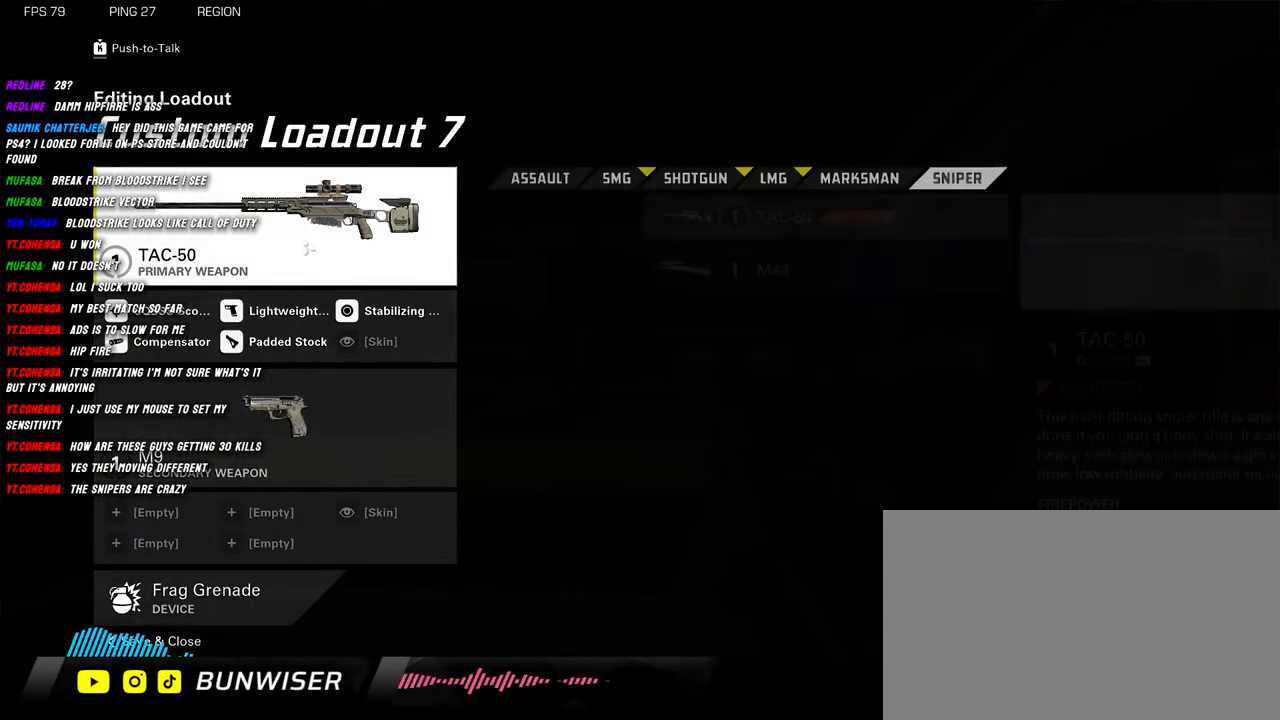
{"keys": [], "mouse": [], "events": []}
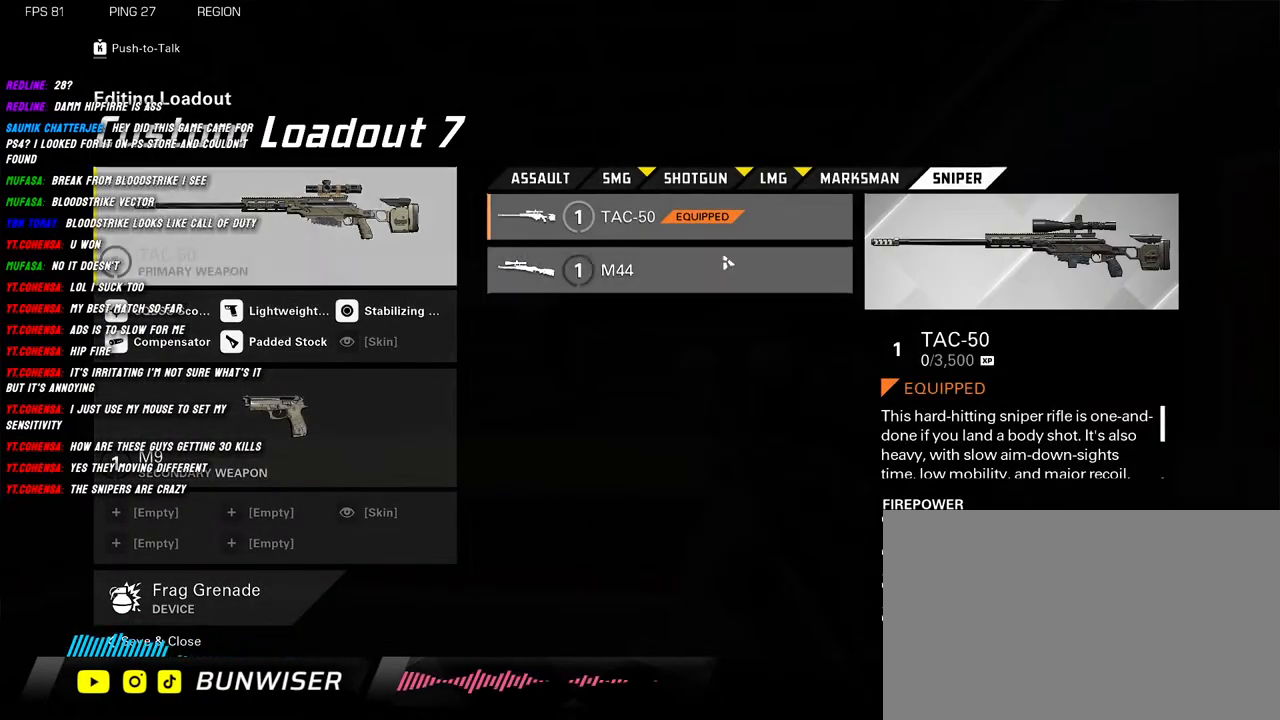
{"keys": [], "mouse": ["left"], "events": [[467, "mouse_left", "down"]]}
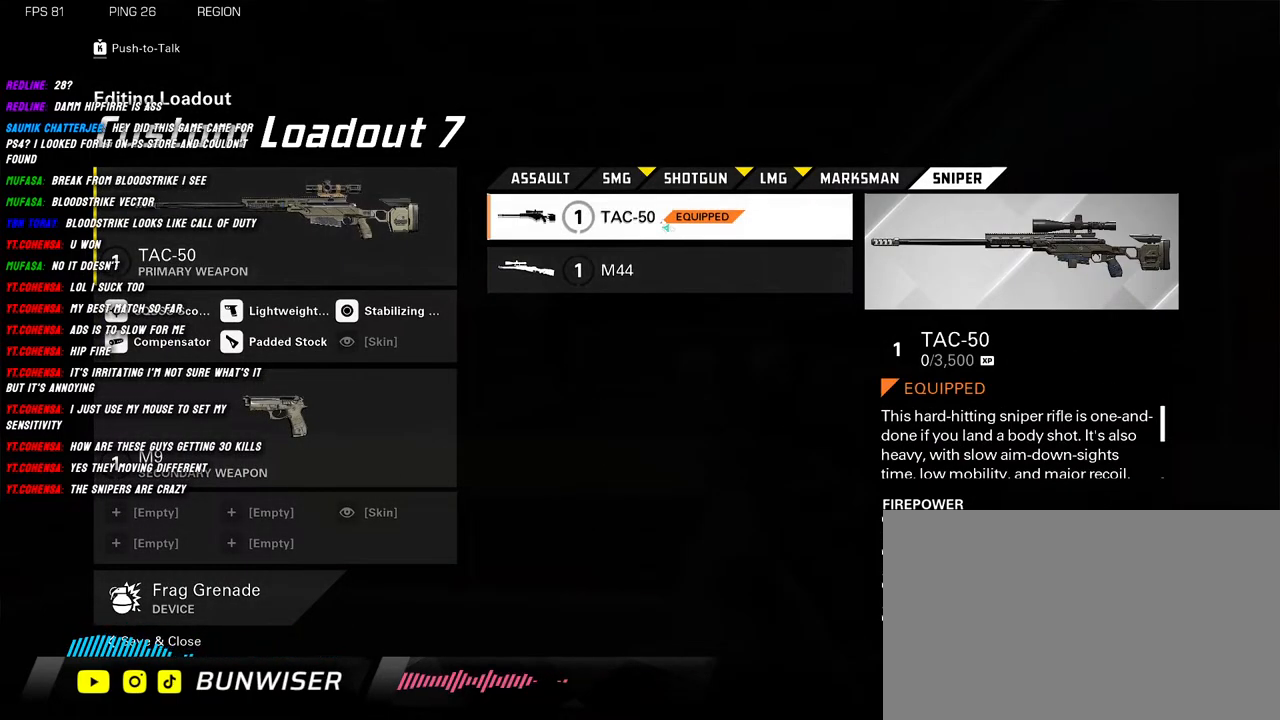
{"keys": [], "mouse": [], "events": [[50, "mouse_left", "up"]]}
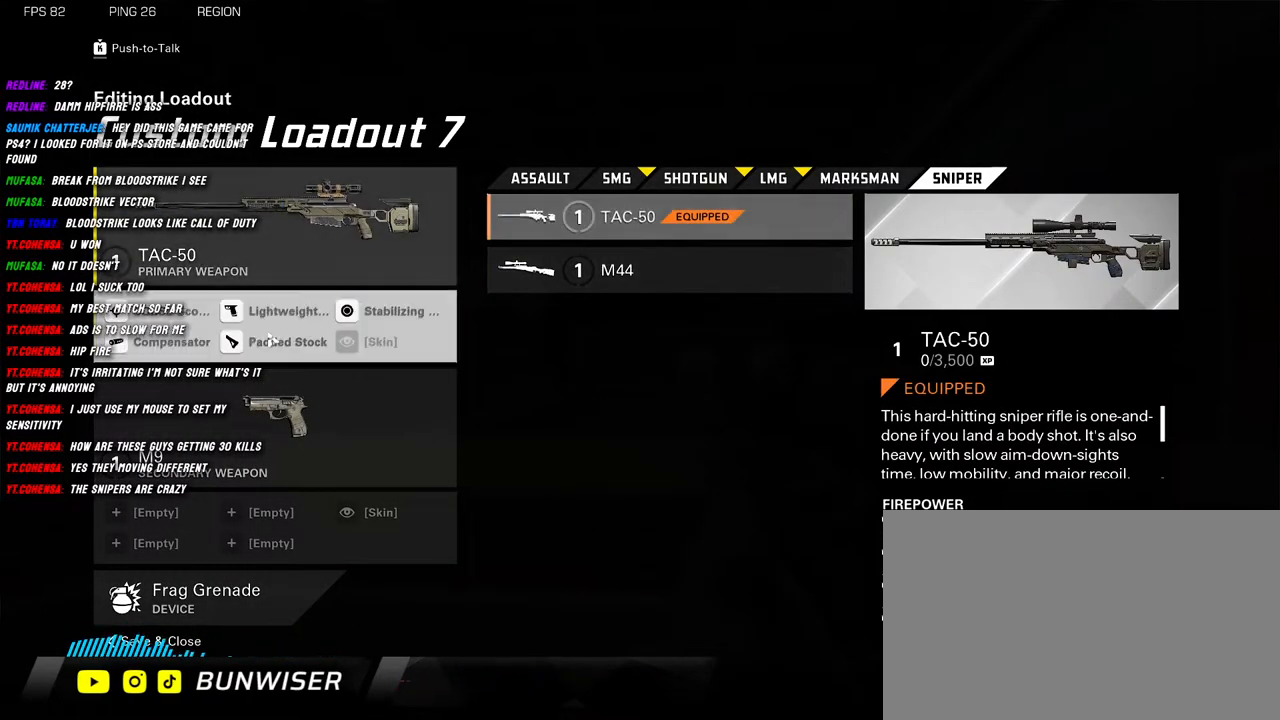
{"keys": [], "mouse": [], "events": [[217, "mouse_left", "down"], [284, "mouse_left", "up"]]}
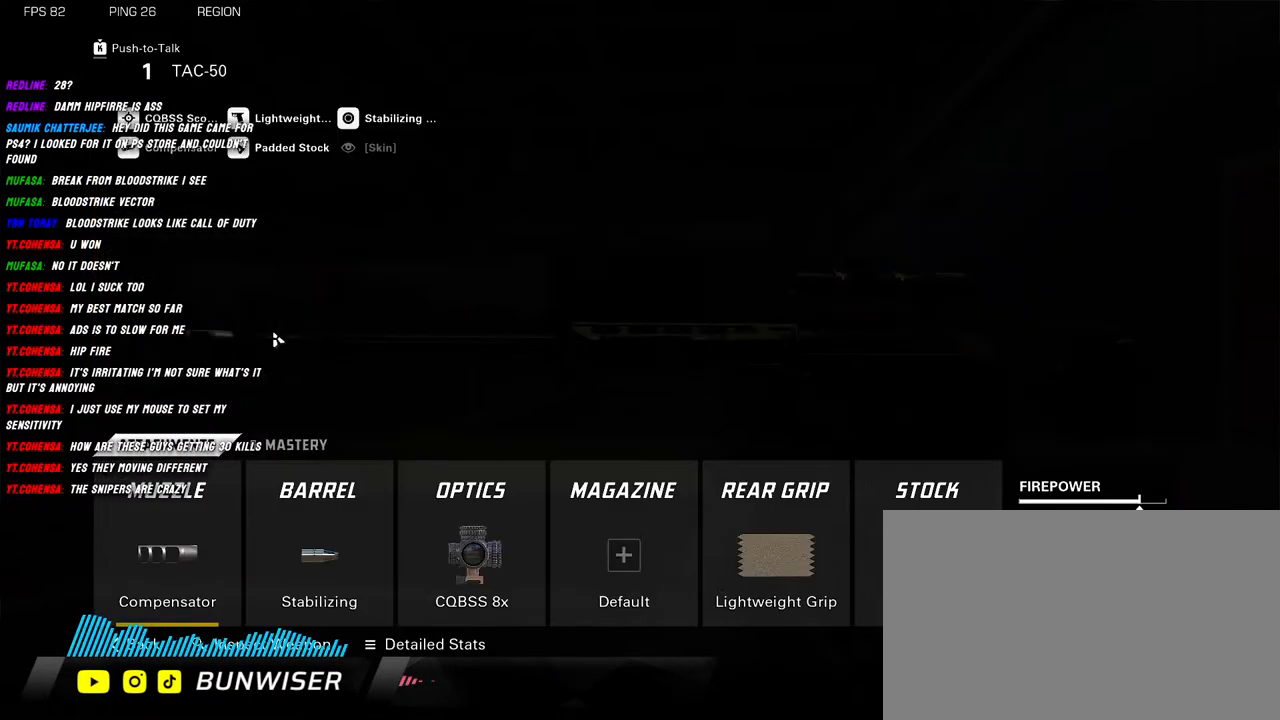
{"keys": [], "mouse": [], "events": []}
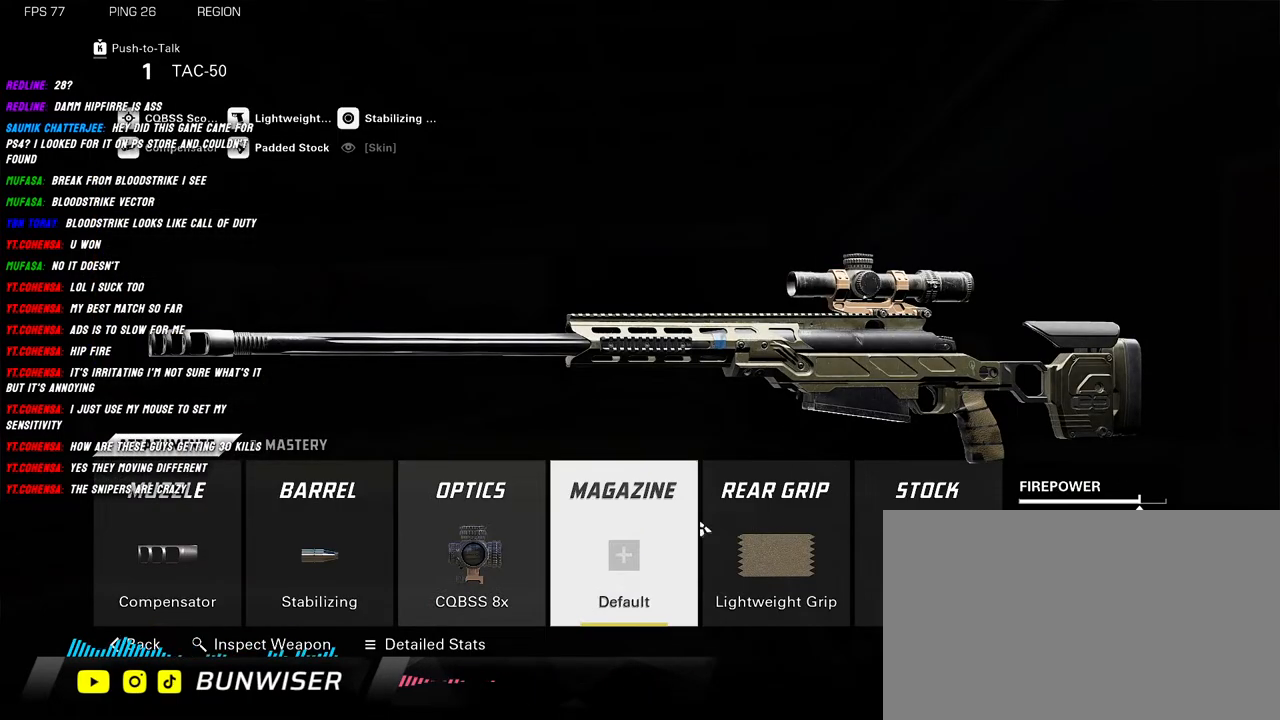
{"keys": [], "mouse": [], "events": [[284, "mouse_left", "down"], [367, "mouse_left", "up"]]}